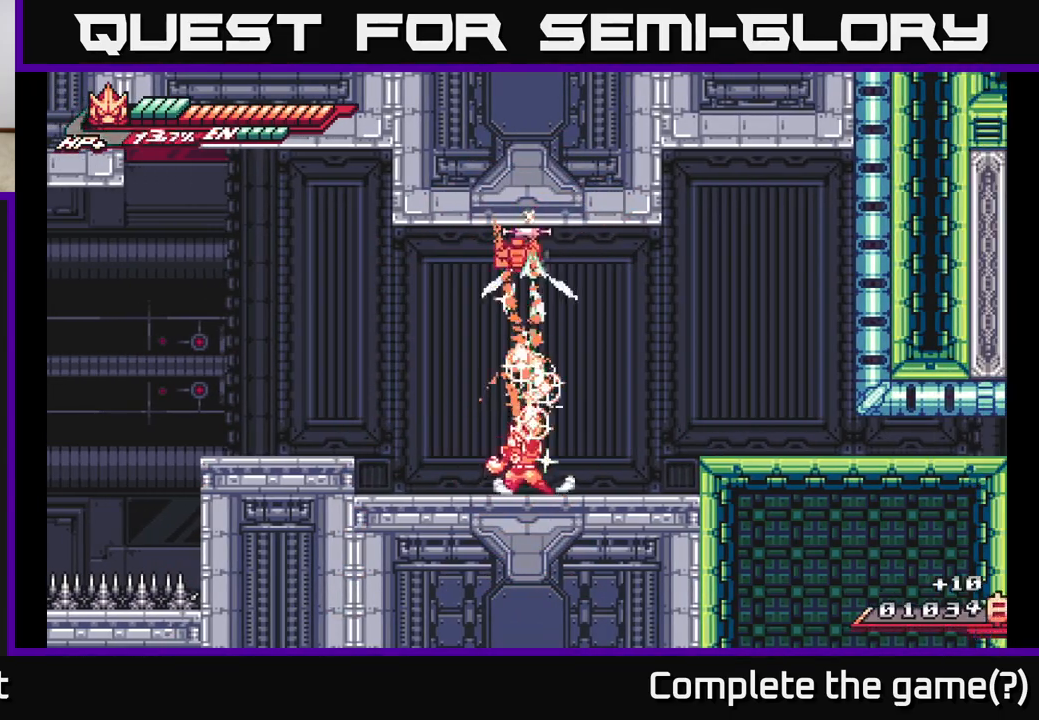
Gameplay with a controller (Xbox layout); each line is a JSON object with the inputs held at the frame after it. "events" lists button and stick changes between this image and that frame as [ms after this image, input, new state], when the widget could be followed in between.
{"buttons": ["A", "L2"], "left_stick": "right", "right_stick": "center", "events": [[150, "R2", "up"], [350, "left_stick", "right"], [383, "L2", "down"], [450, "A", "down"]]}
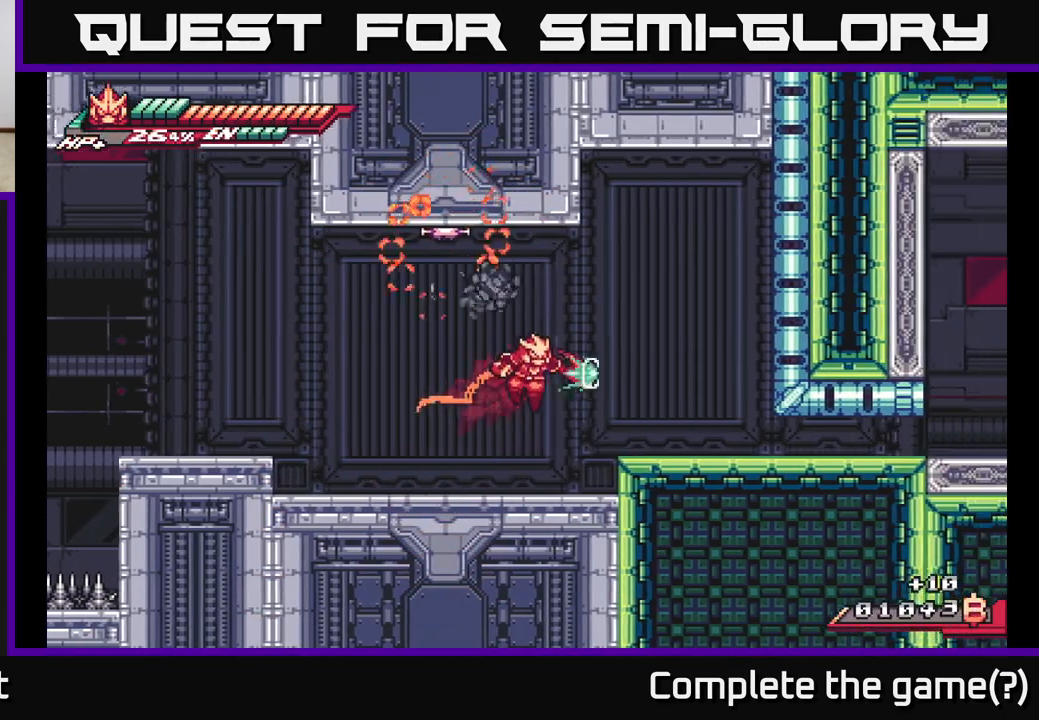
{"buttons": ["A"], "left_stick": "down", "right_stick": "center", "events": [[17, "X", "down"], [100, "A", "up"], [183, "L2", "up"], [183, "X", "up"], [483, "left_stick", "down"], [500, "A", "down"]]}
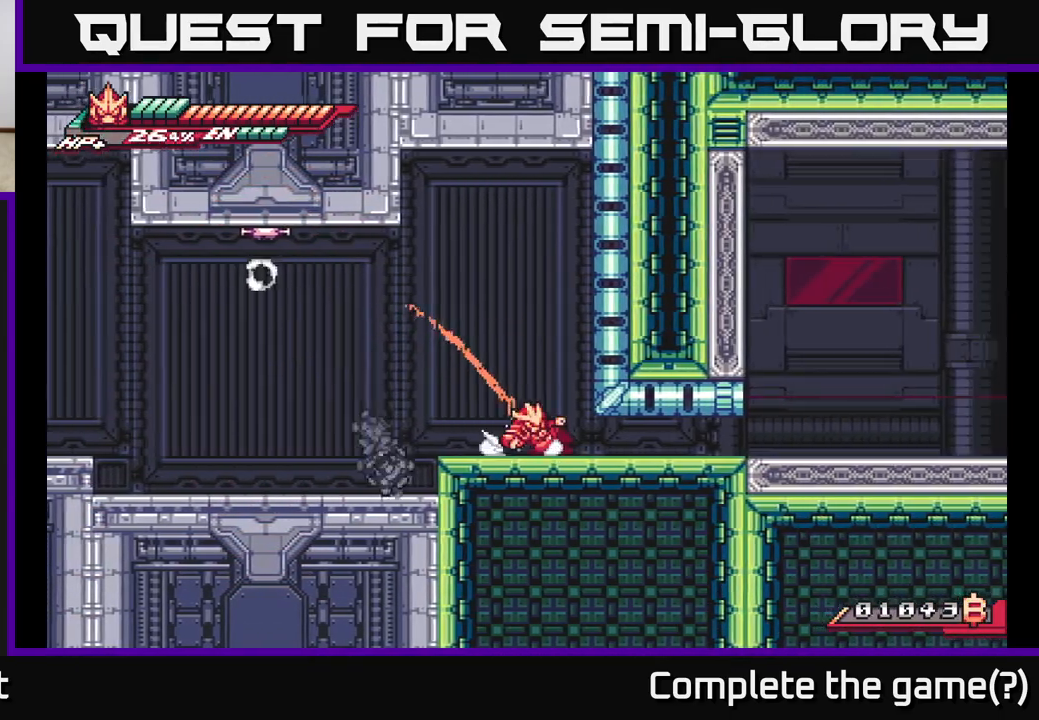
{"buttons": ["L2"], "left_stick": "left", "right_stick": "center", "events": [[450, "A", "up"], [450, "L2", "down"], [450, "left_stick", "left"]]}
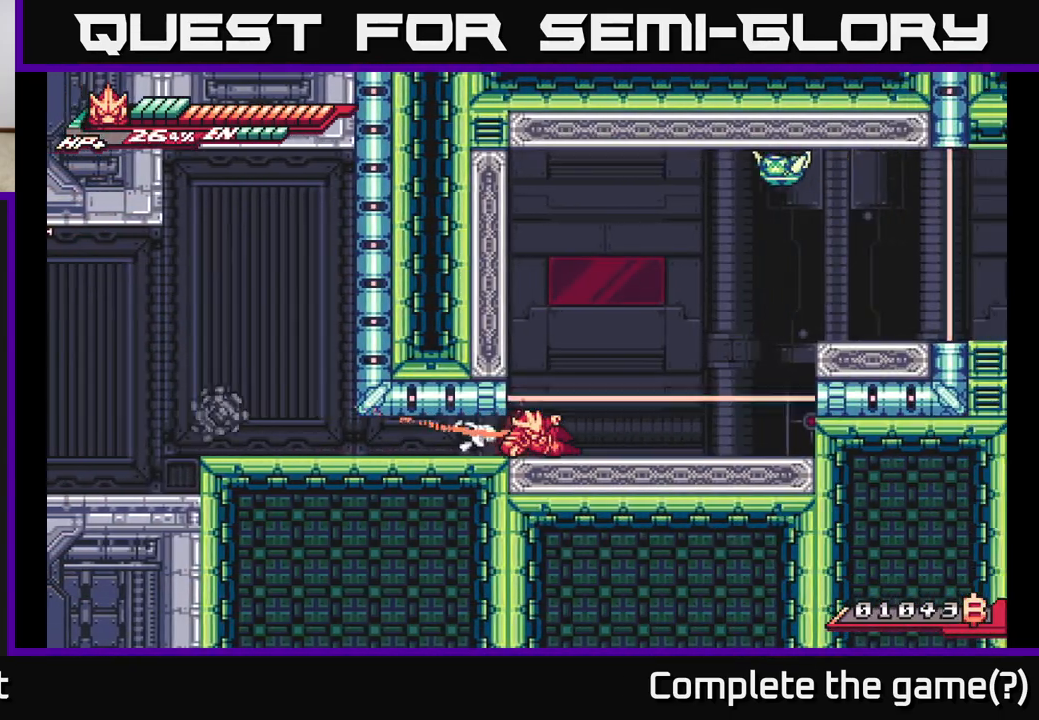
{"buttons": ["A", "L2"], "left_stick": "down-left", "right_stick": "center", "events": [[183, "left_stick", "down-left"], [217, "A", "down"], [400, "A", "up"], [450, "A", "down"]]}
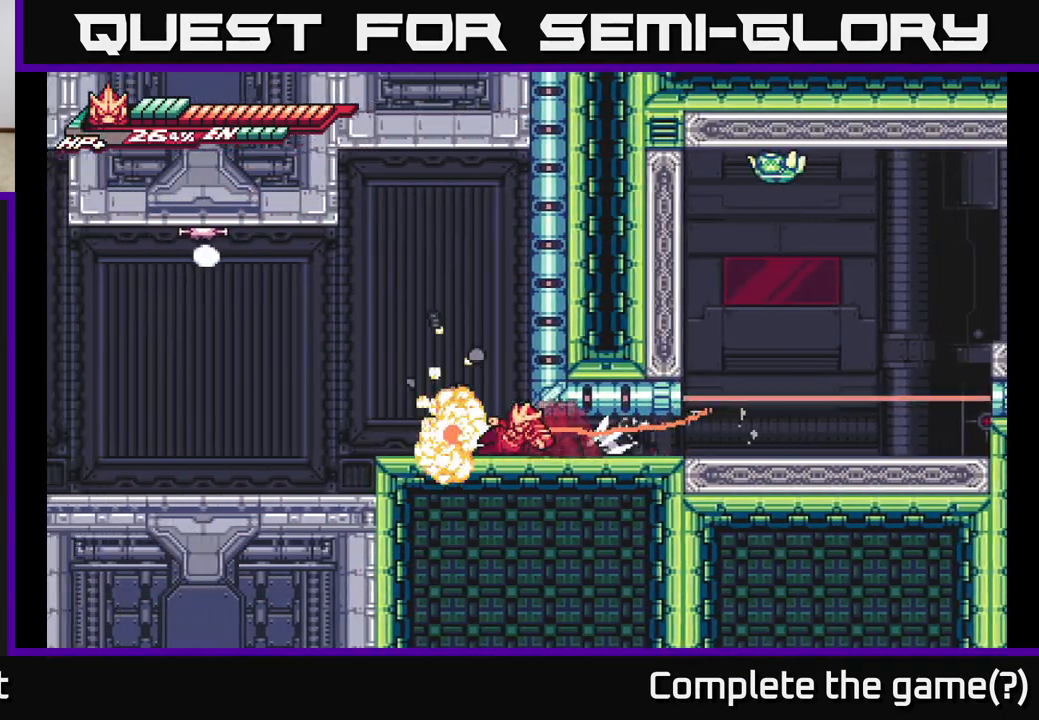
{"buttons": ["A", "L2"], "left_stick": "right", "right_stick": "center", "events": [[83, "A", "up"], [100, "L2", "up"], [150, "left_stick", "up-left"], [183, "A", "down"], [217, "L2", "down"], [233, "left_stick", "right"], [367, "A", "up"], [433, "A", "down"]]}
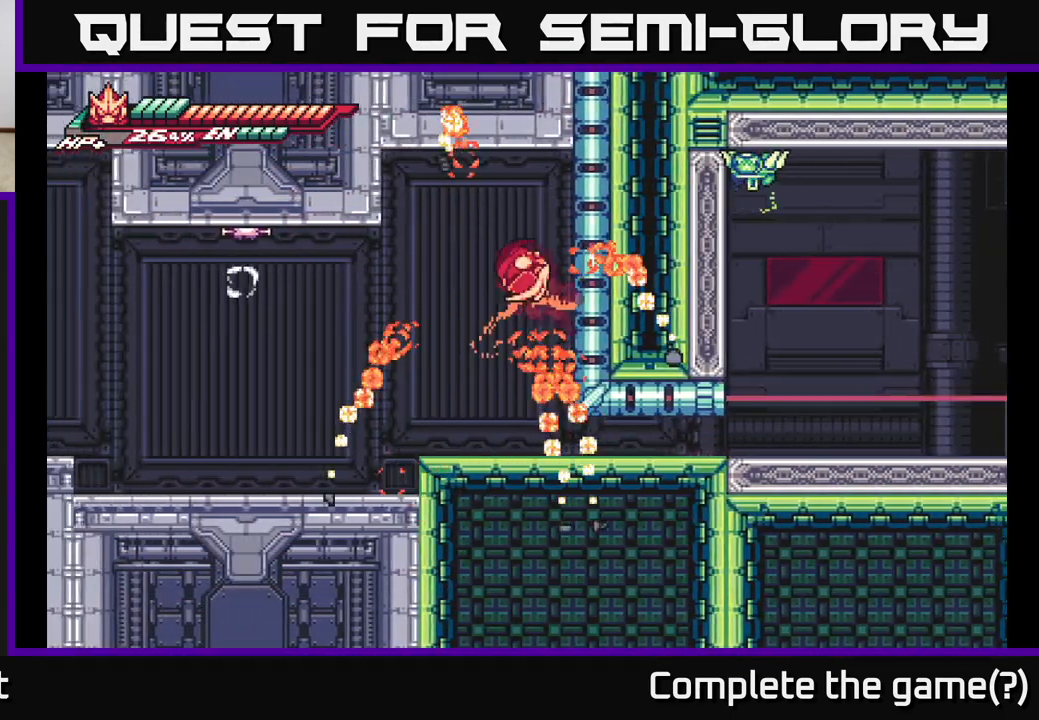
{"buttons": ["L2"], "left_stick": "up", "right_stick": "center", "events": [[67, "left_stick", "up-left"], [117, "A", "up"], [167, "A", "down"], [200, "left_stick", "up"], [250, "X", "down"], [400, "X", "up"], [467, "A", "up"]]}
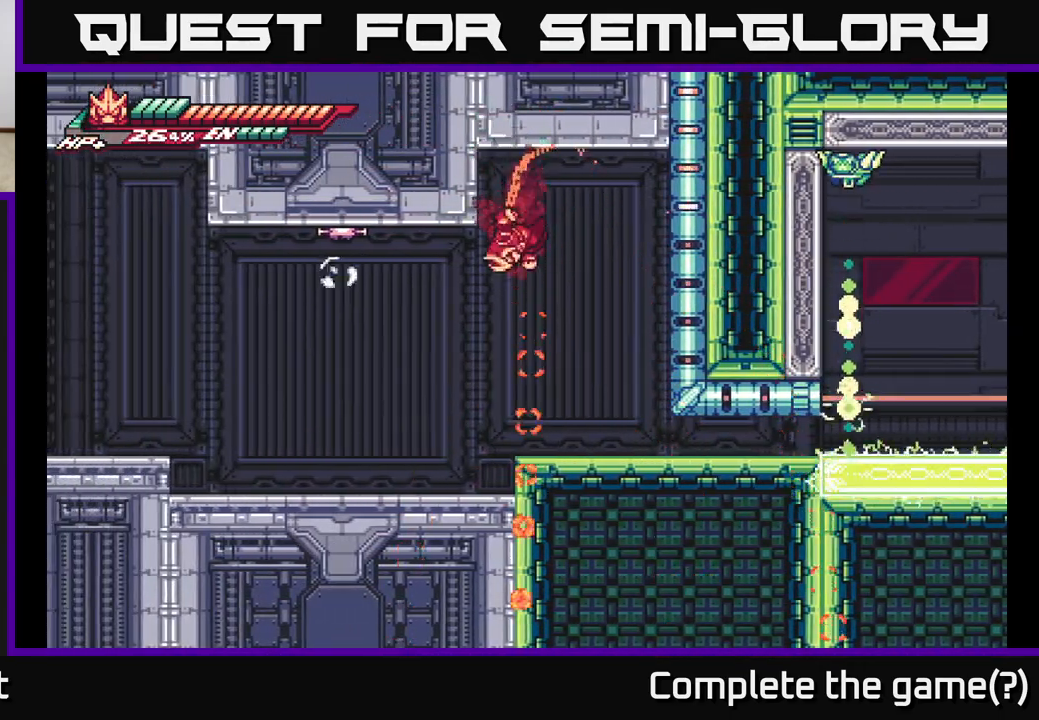
{"buttons": ["L2"], "left_stick": "left", "right_stick": "center", "events": [[50, "L2", "up"], [117, "left_stick", "center"], [250, "left_stick", "left"], [283, "L2", "down"]]}
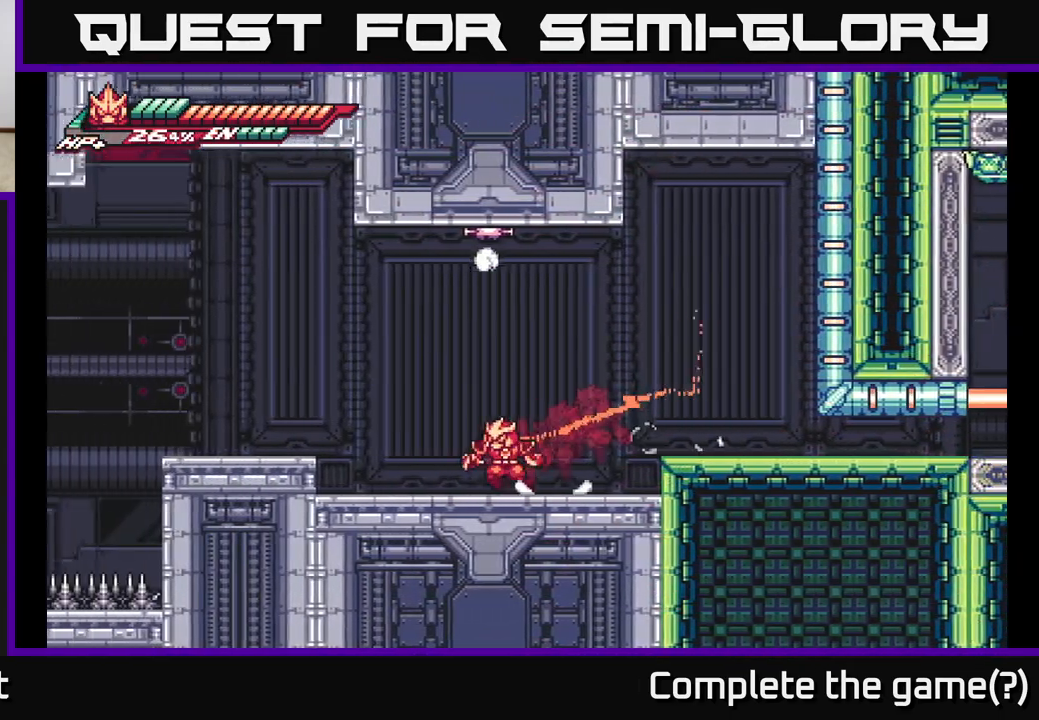
{"buttons": [], "left_stick": "left", "right_stick": "center", "events": [[150, "A", "down"], [350, "A", "up"], [400, "L2", "up"]]}
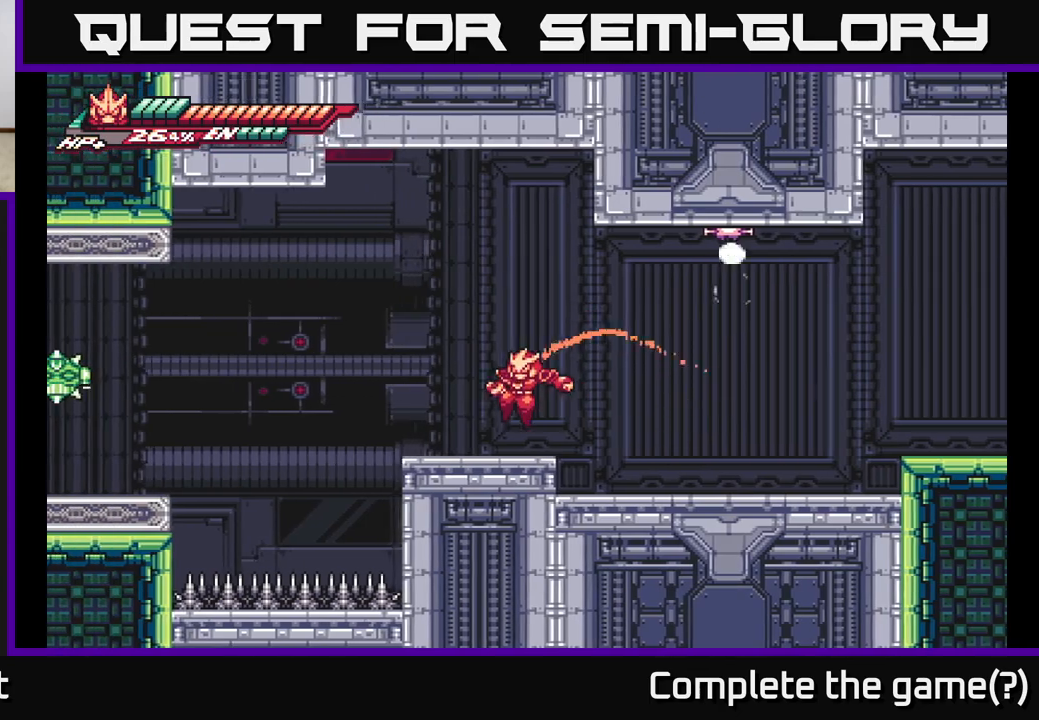
{"buttons": ["A", "L2"], "left_stick": "up-right", "right_stick": "center", "events": [[150, "L2", "down"], [167, "A", "down"], [167, "left_stick", "center"], [217, "left_stick", "up"], [367, "A", "up"], [433, "A", "down"], [467, "left_stick", "up-right"]]}
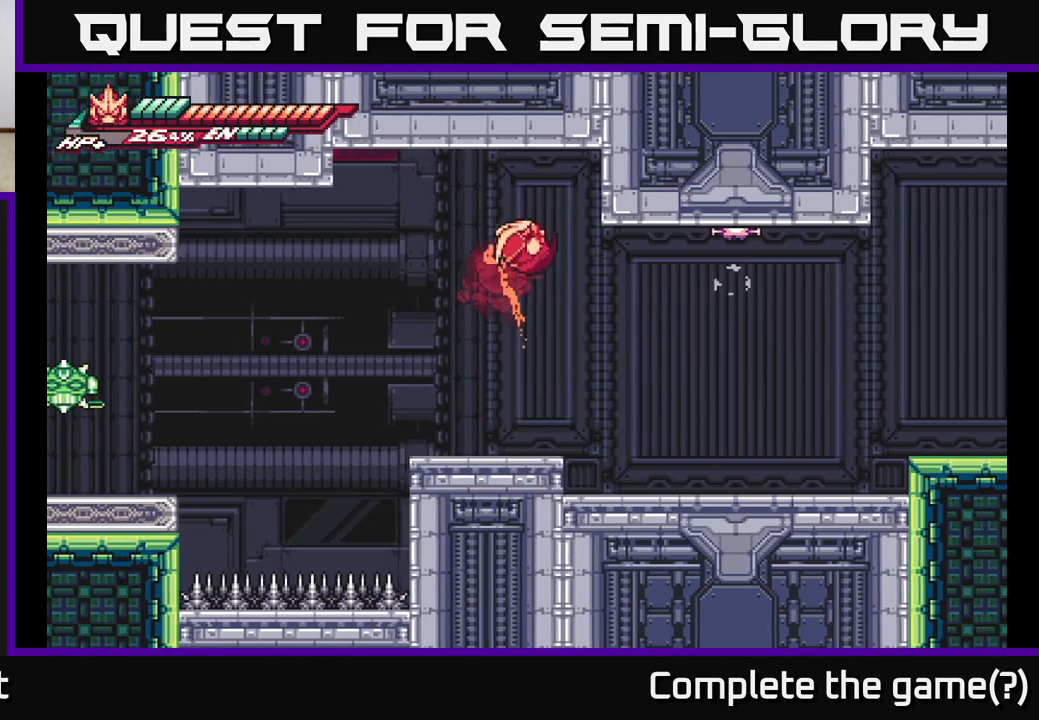
{"buttons": ["X"], "left_stick": "center", "right_stick": "center", "events": [[83, "left_stick", "up"], [117, "X", "down"], [200, "A", "up"], [300, "X", "up"], [383, "L2", "up"], [383, "X", "down"], [433, "left_stick", "center"]]}
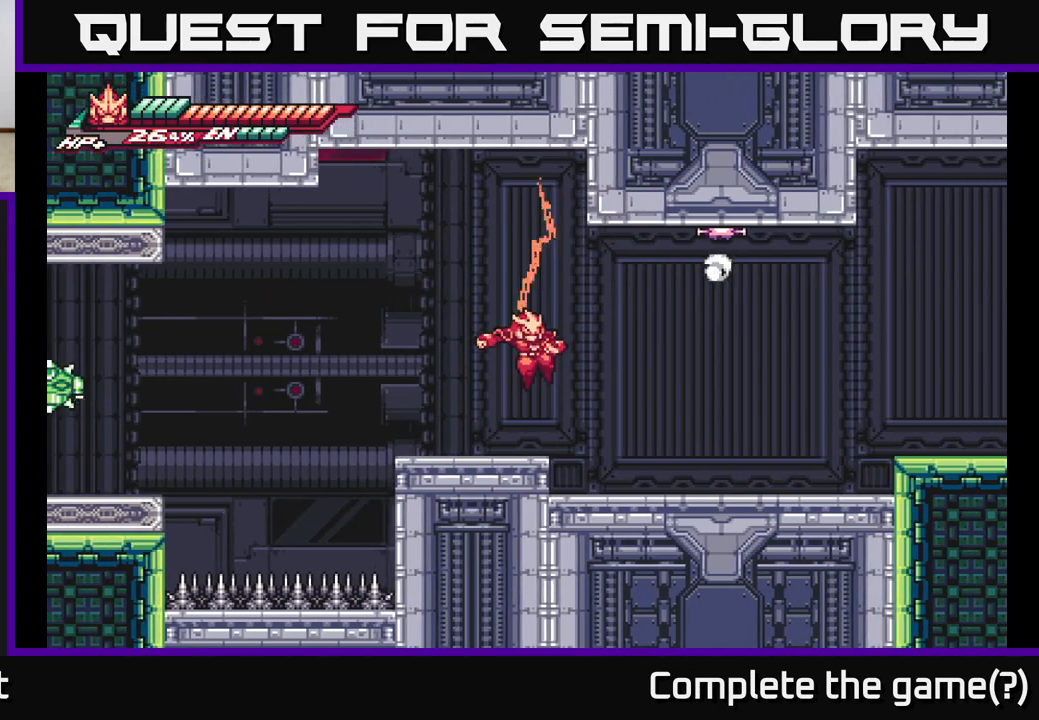
{"buttons": ["L2"], "left_stick": "right", "right_stick": "center", "events": [[33, "X", "up"], [133, "L2", "down"], [150, "left_stick", "right"]]}
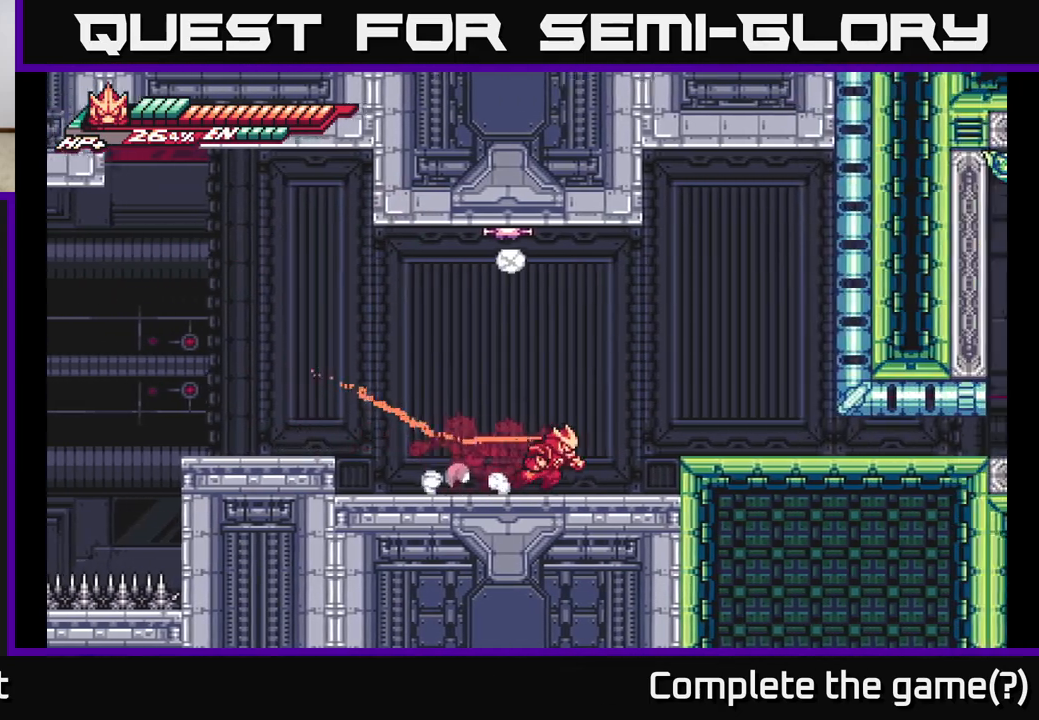
{"buttons": ["L2"], "left_stick": "down-right", "right_stick": "center", "events": [[50, "A", "down"], [383, "A", "up"], [467, "left_stick", "down-right"]]}
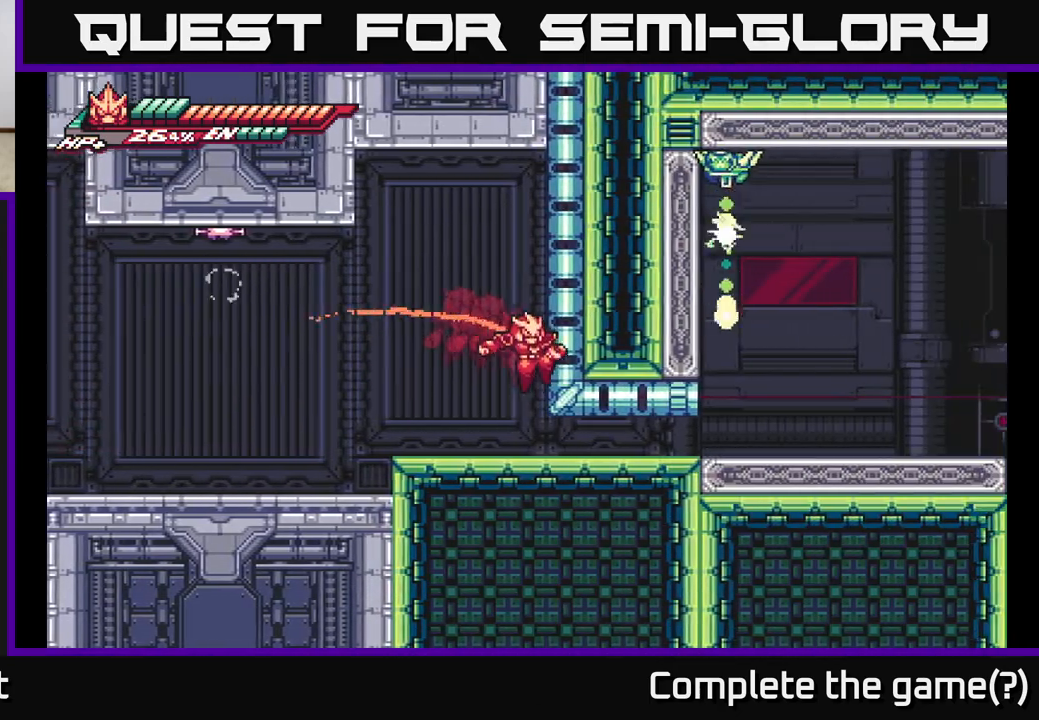
{"buttons": [], "left_stick": "center", "right_stick": "center", "events": [[83, "left_stick", "down"], [317, "left_stick", "center"], [383, "L2", "up"]]}
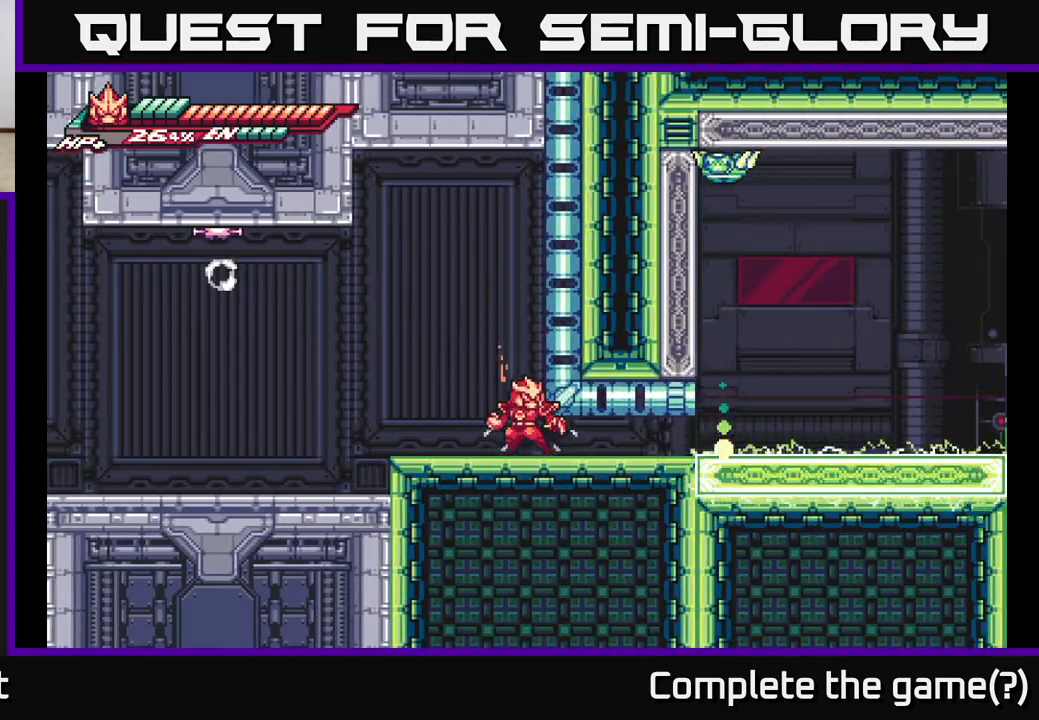
{"buttons": [], "left_stick": "down", "right_stick": "center", "events": [[183, "left_stick", "down"]]}
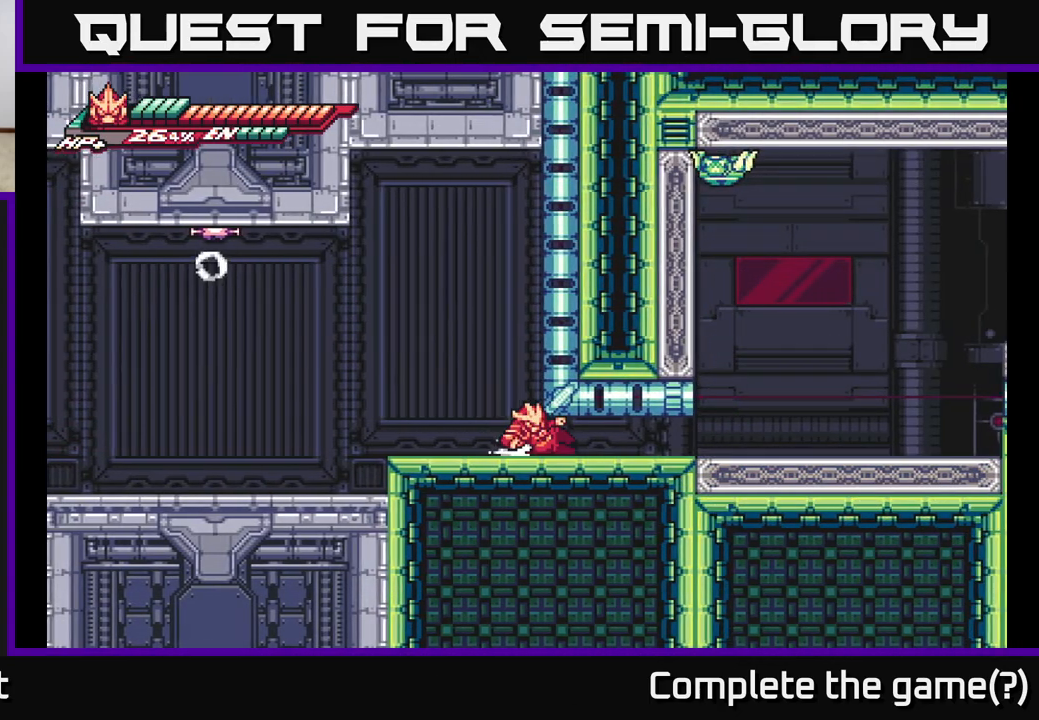
{"buttons": ["A", "L2"], "left_stick": "right", "right_stick": "center", "events": [[33, "A", "down"], [283, "left_stick", "down-right"], [400, "L2", "down"], [400, "left_stick", "right"], [433, "A", "up"], [483, "A", "down"]]}
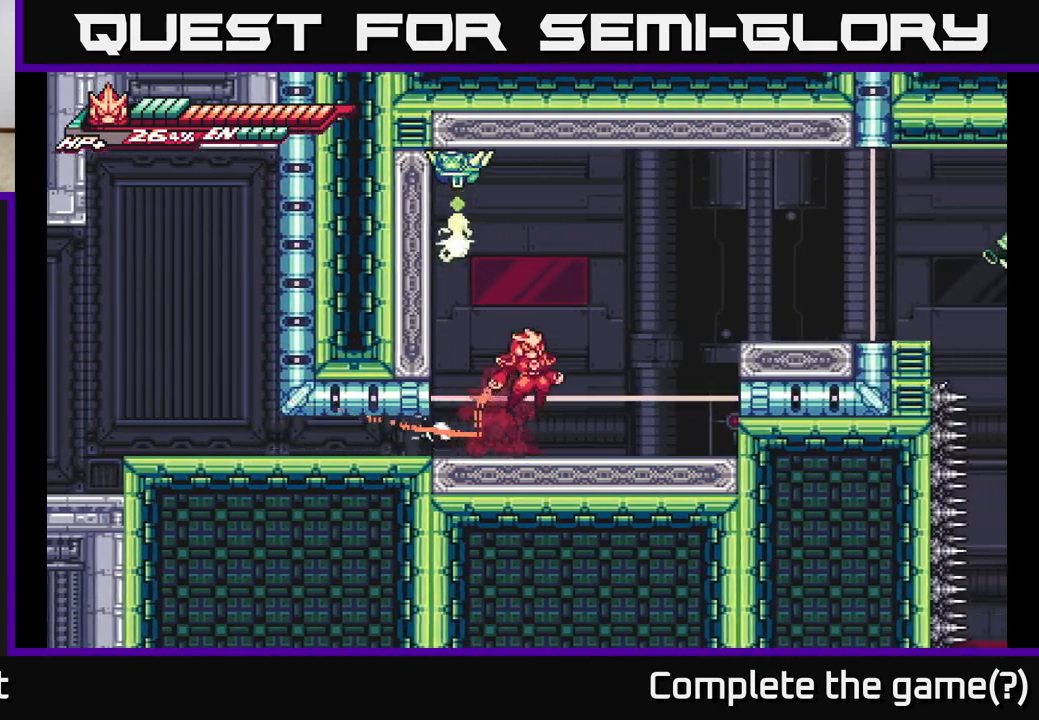
{"buttons": [], "left_stick": "right", "right_stick": "center", "events": [[133, "A", "up"], [167, "A", "down"], [350, "A", "up"], [467, "L2", "up"]]}
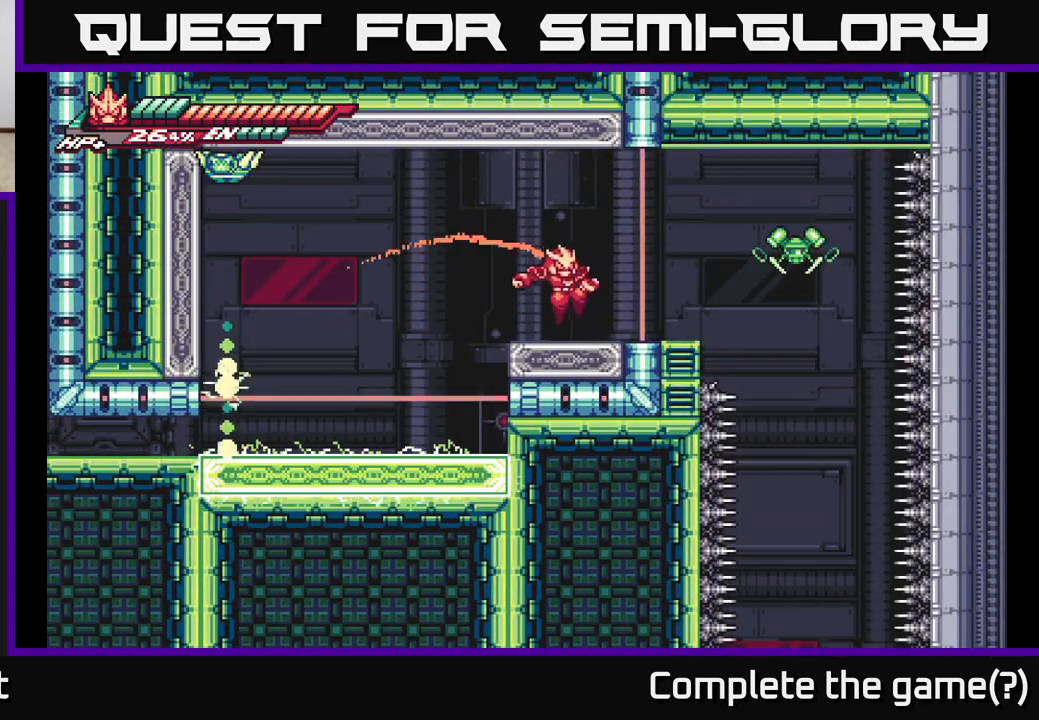
{"buttons": ["A", "X", "L2"], "left_stick": "left", "right_stick": "center", "events": [[33, "left_stick", "center"], [83, "left_stick", "left"], [133, "L2", "down"], [200, "A", "down"], [350, "A", "up"], [400, "A", "down"], [433, "X", "down"]]}
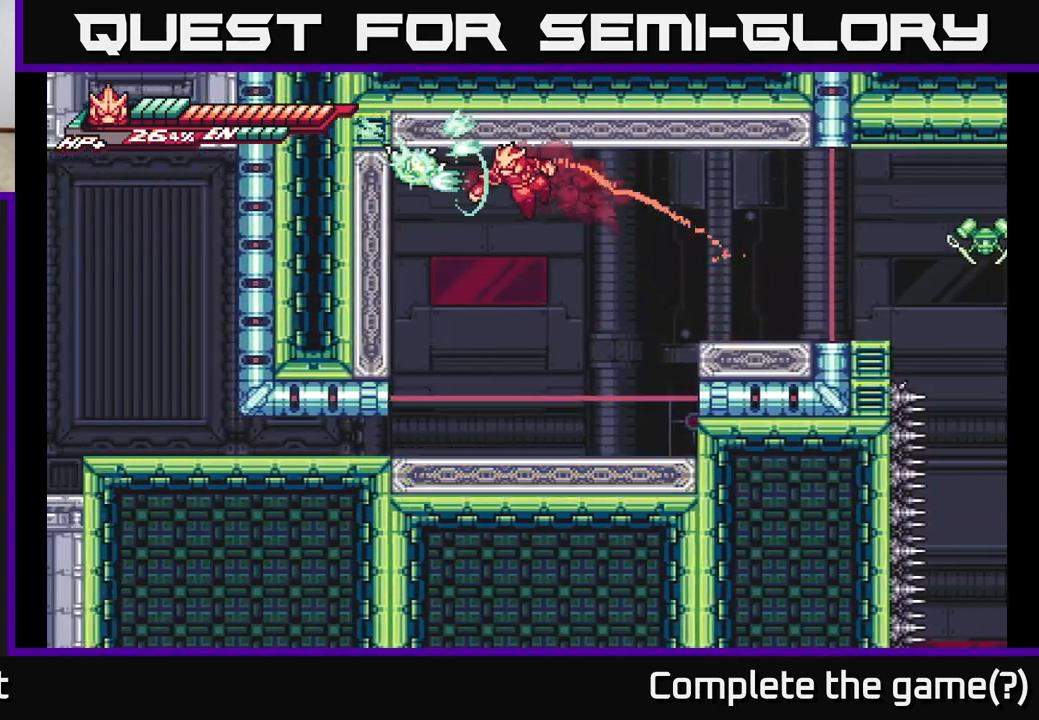
{"buttons": [], "left_stick": "right", "right_stick": "center", "events": [[50, "L2", "up"], [67, "X", "up"], [83, "left_stick", "center"], [167, "A", "up"], [167, "X", "down"], [267, "A", "down"], [267, "L2", "down"], [267, "left_stick", "left"], [283, "X", "up"], [383, "L2", "up"], [383, "left_stick", "center"], [400, "X", "down"], [433, "A", "up"], [467, "left_stick", "right"], [500, "X", "up"]]}
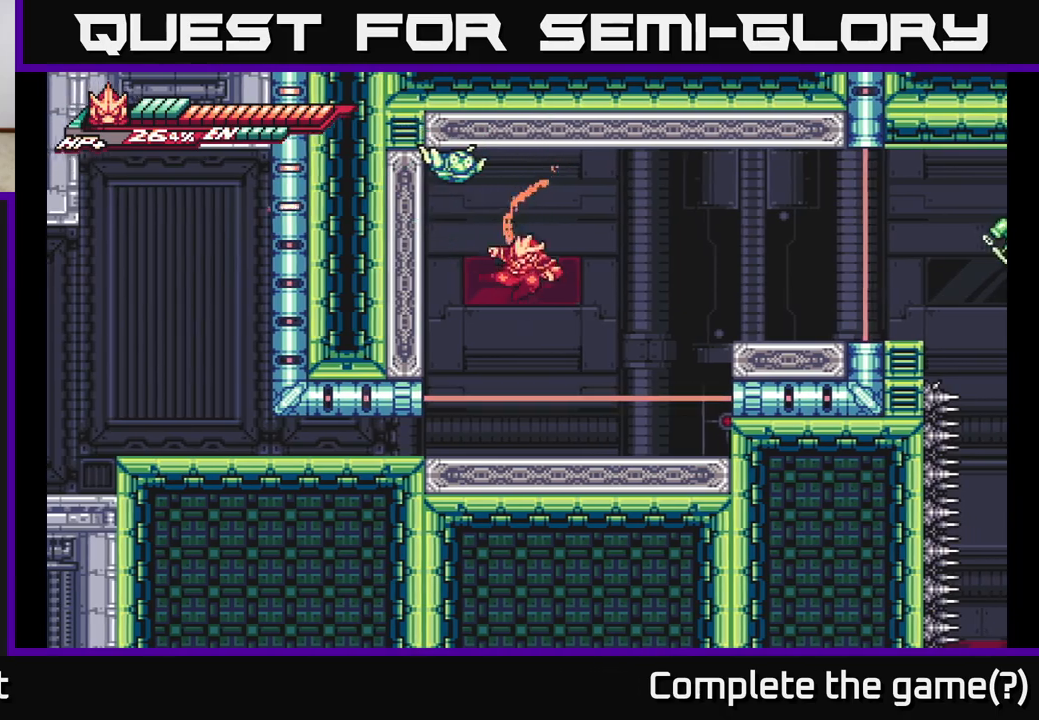
{"buttons": ["A", "L2"], "left_stick": "up-right", "right_stick": "center", "events": [[17, "L2", "down"], [67, "A", "down"], [283, "A", "up"], [317, "left_stick", "up-right"], [350, "A", "down"]]}
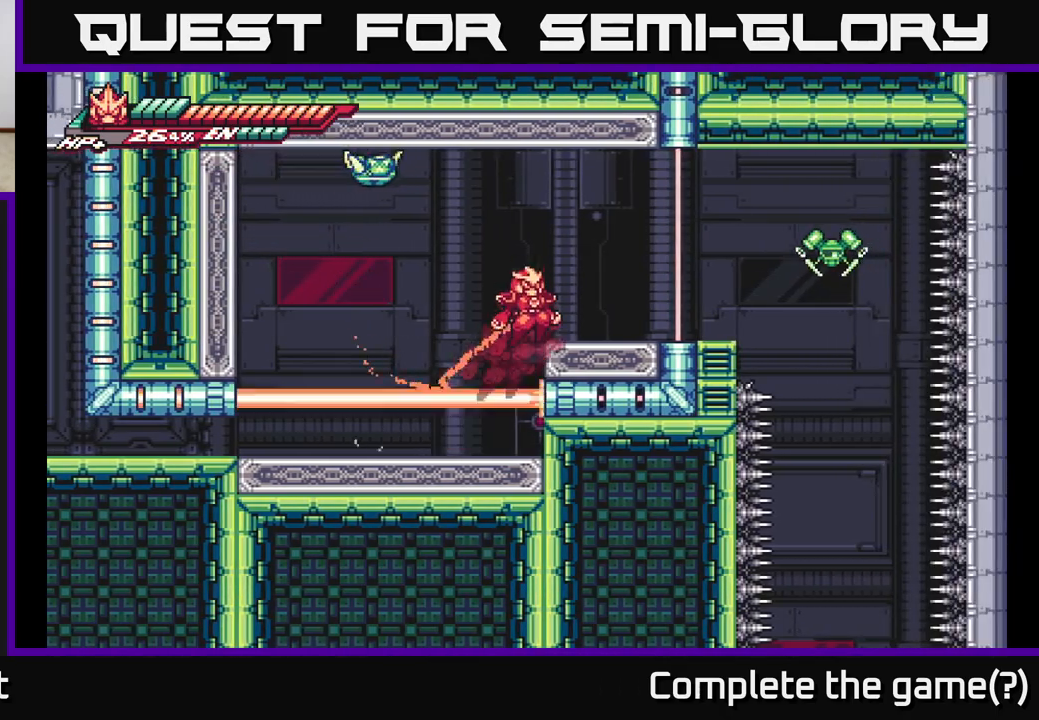
{"buttons": ["A", "X"], "left_stick": "center", "right_stick": "center", "events": [[117, "A", "up"], [250, "L2", "up"], [300, "left_stick", "center"], [350, "left_stick", "left"], [367, "A", "down"], [450, "X", "down"], [450, "left_stick", "center"]]}
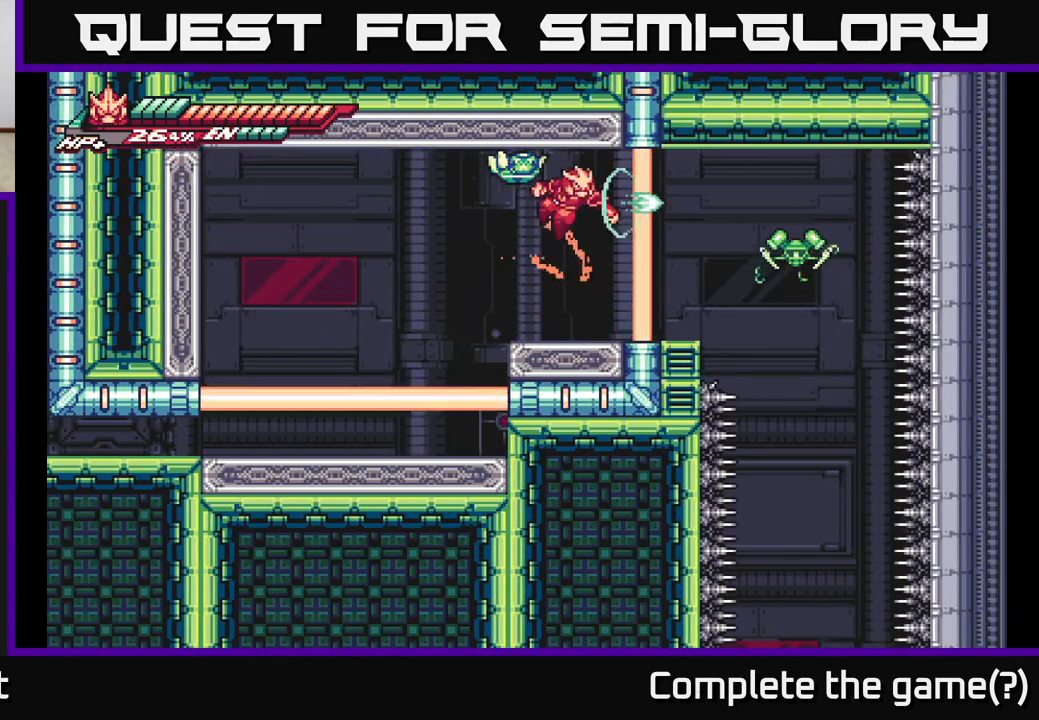
{"buttons": [], "left_stick": "right", "right_stick": "center", "events": [[83, "X", "up"], [233, "A", "up"], [233, "X", "down"], [267, "left_stick", "left"], [350, "X", "up"], [350, "left_stick", "center"], [433, "left_stick", "right"]]}
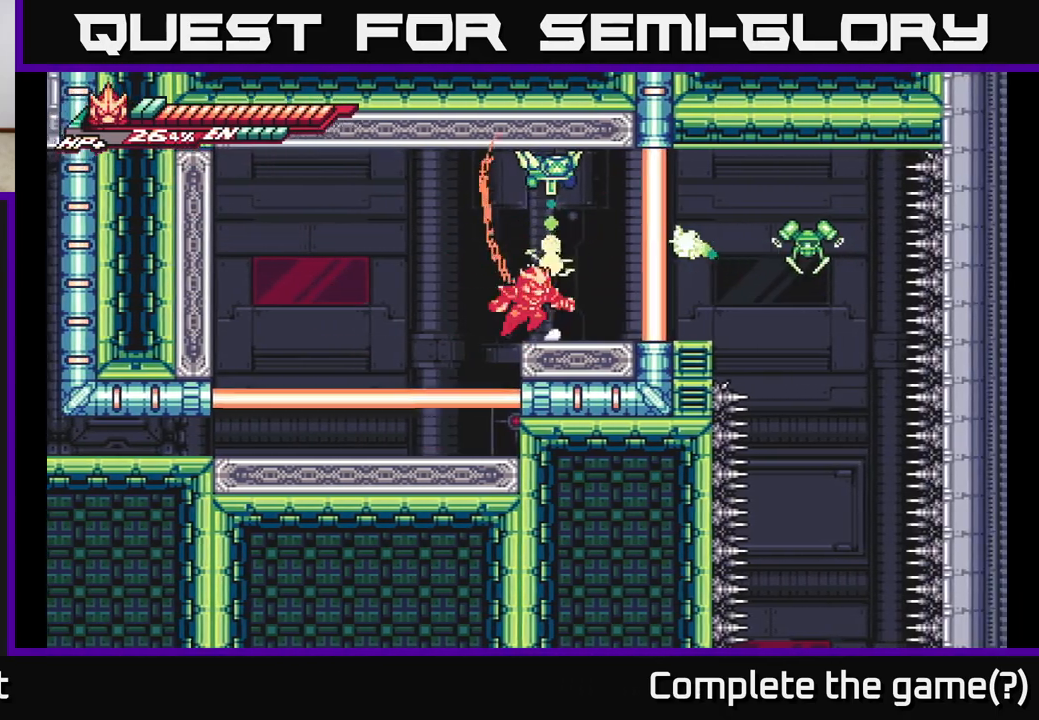
{"buttons": [], "left_stick": "right", "right_stick": "center", "events": [[83, "A", "down"], [100, "left_stick", "center"], [167, "left_stick", "up-left"], [217, "X", "down"], [283, "left_stick", "center"], [367, "X", "up"], [483, "left_stick", "right"], [500, "A", "up"]]}
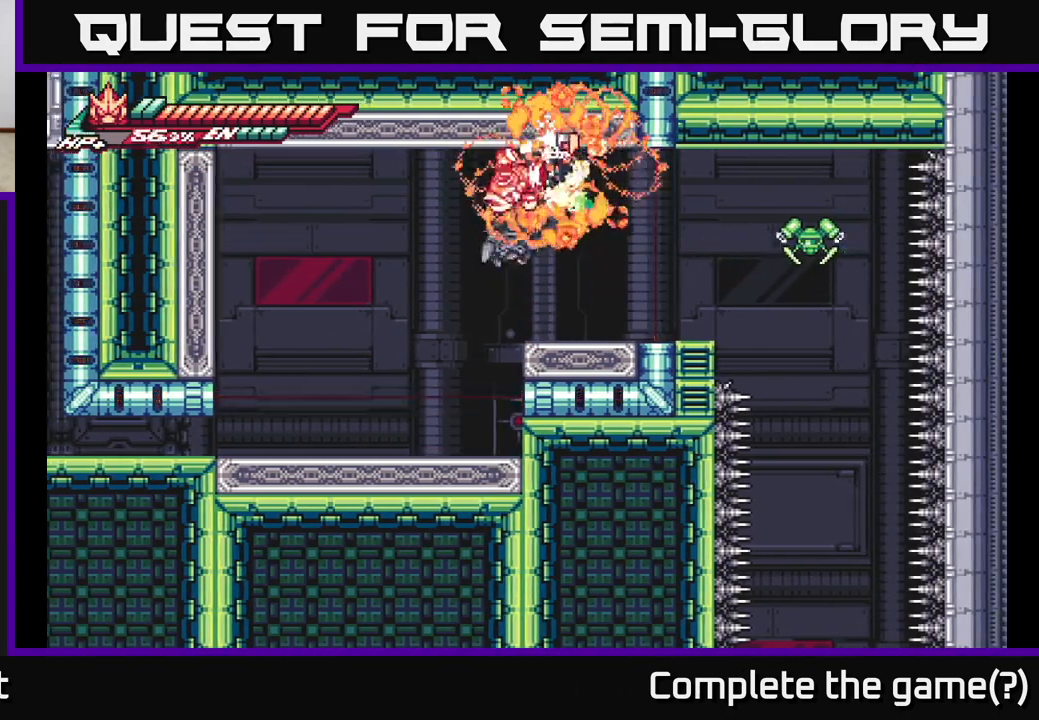
{"buttons": [], "left_stick": "left", "right_stick": "center", "events": [[50, "X", "down"], [67, "left_stick", "center"], [167, "X", "up"], [200, "left_stick", "right"], [367, "left_stick", "center"], [450, "left_stick", "left"]]}
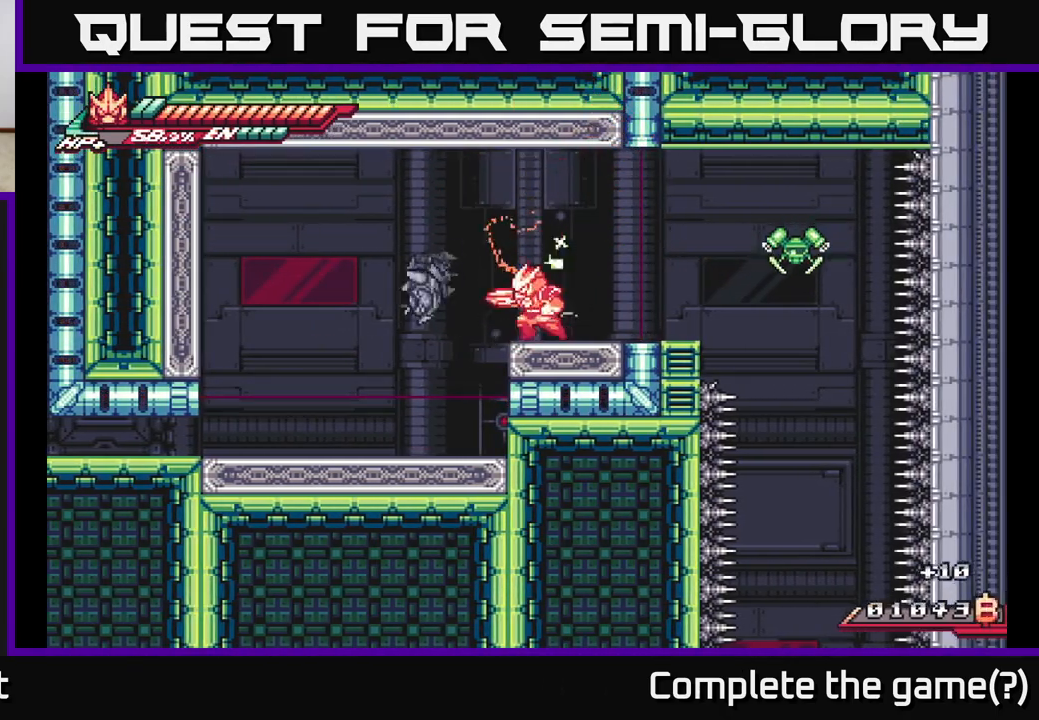
{"buttons": ["A", "X"], "left_stick": "right", "right_stick": "center", "events": [[17, "R2", "down"], [133, "left_stick", "center"], [400, "A", "down"], [400, "left_stick", "right"], [467, "X", "down"], [500, "R2", "up"]]}
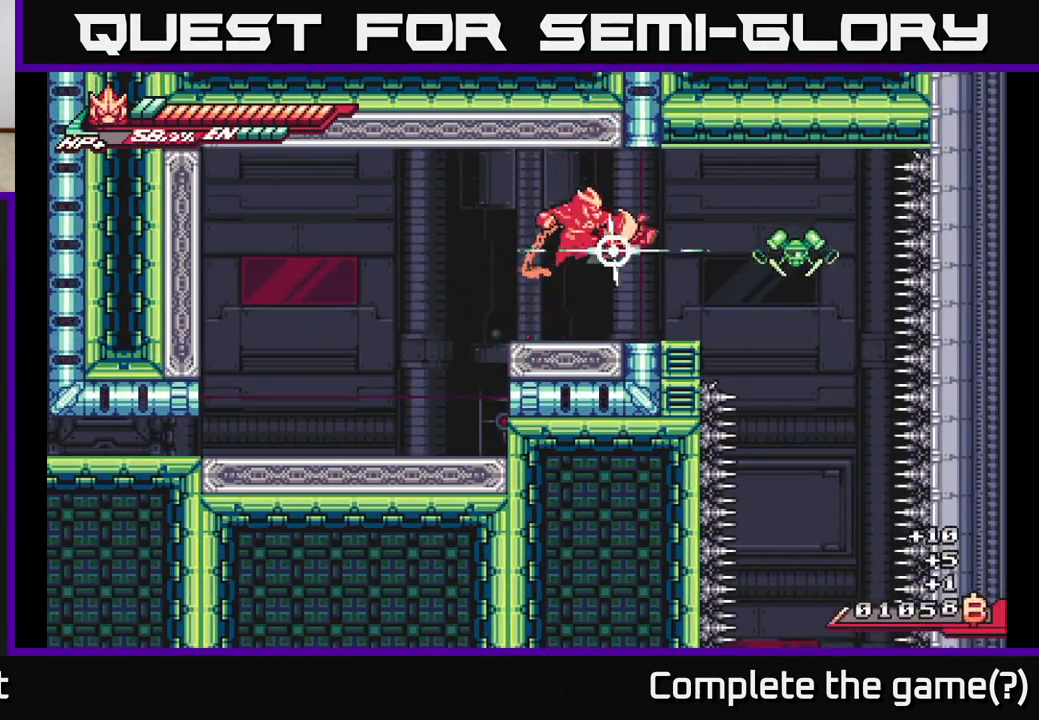
{"buttons": ["L2"], "left_stick": "right", "right_stick": "center", "events": [[17, "A", "up"], [17, "X", "up"], [67, "left_stick", "left"], [267, "left_stick", "center"], [467, "L2", "down"], [467, "left_stick", "right"]]}
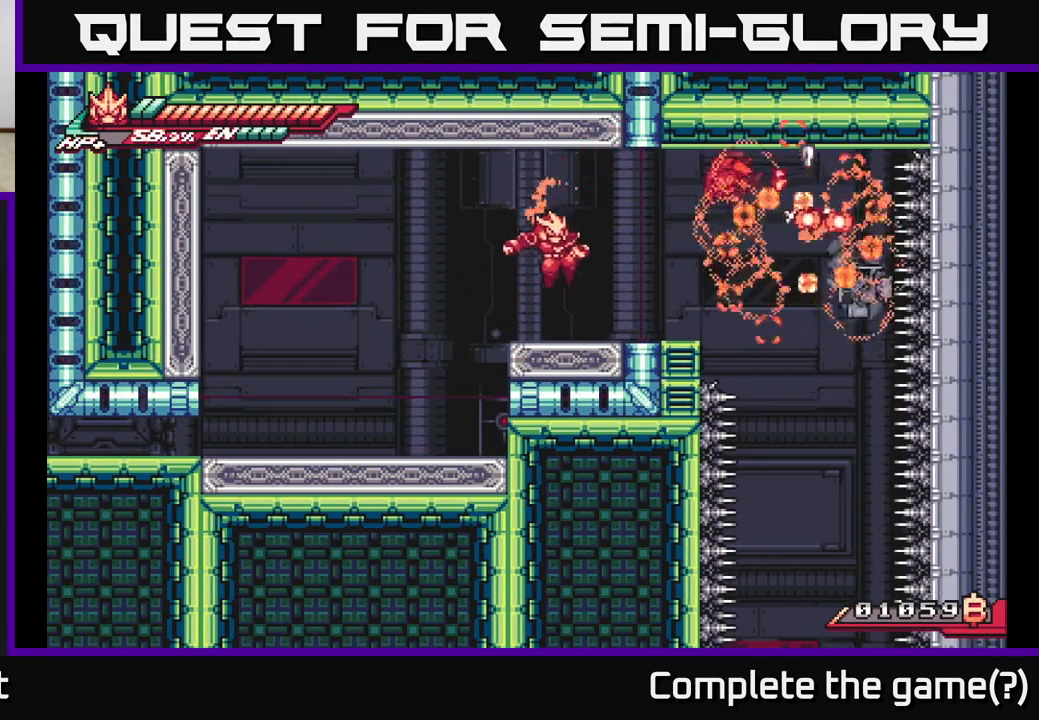
{"buttons": ["L2"], "left_stick": "right", "right_stick": "center", "events": [[367, "A", "down"], [467, "A", "up"]]}
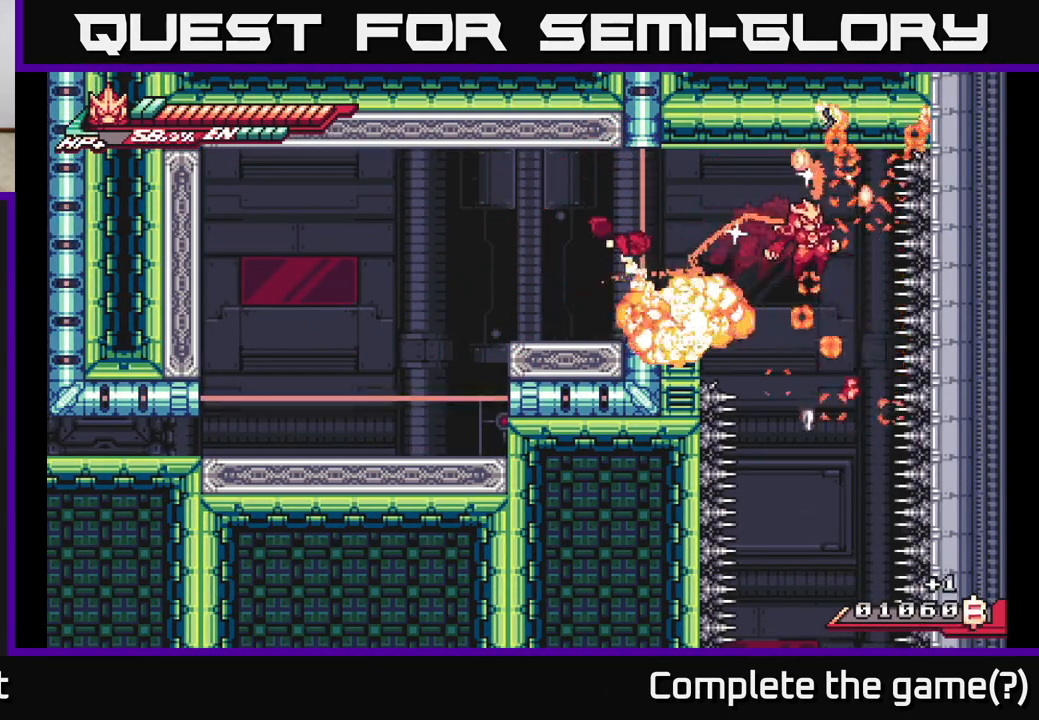
{"buttons": [], "left_stick": "center", "right_stick": "center", "events": [[67, "L2", "up"], [83, "left_stick", "center"]]}
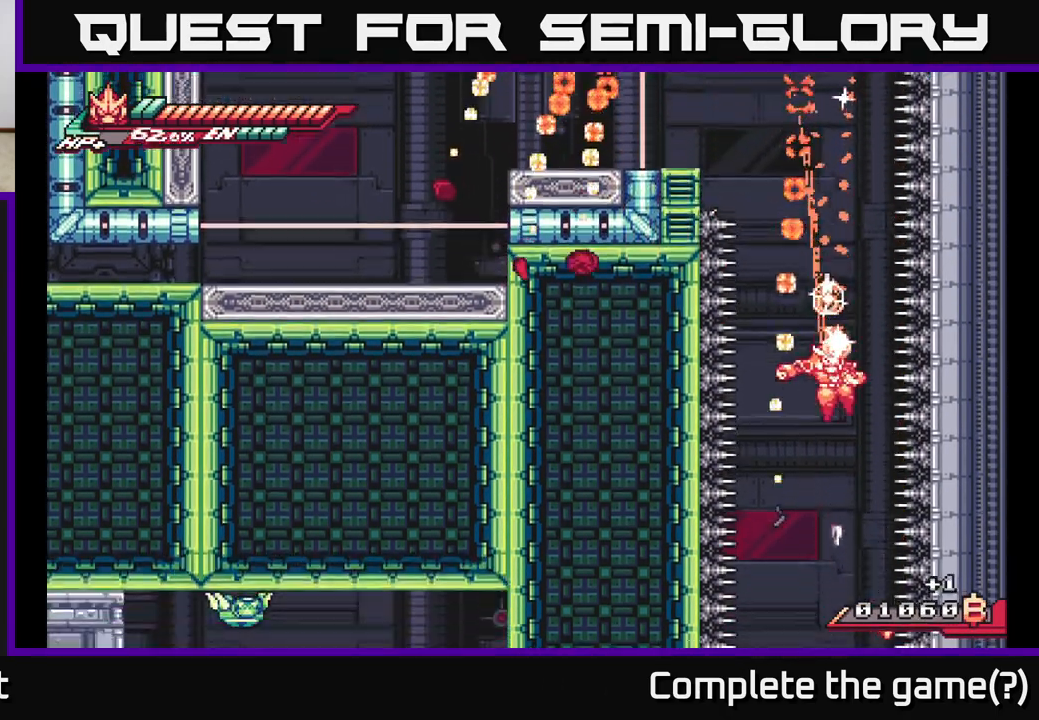
{"buttons": [], "left_stick": "center", "right_stick": "center", "events": []}
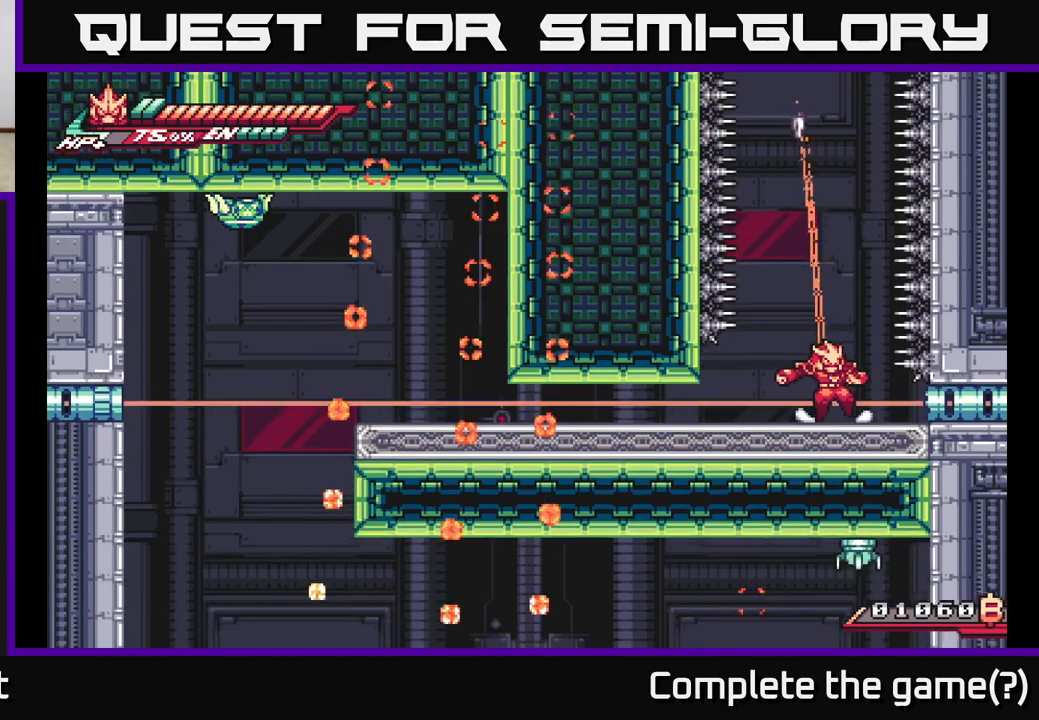
{"buttons": ["A"], "left_stick": "down", "right_stick": "center", "events": [[350, "left_stick", "down"], [417, "A", "down"]]}
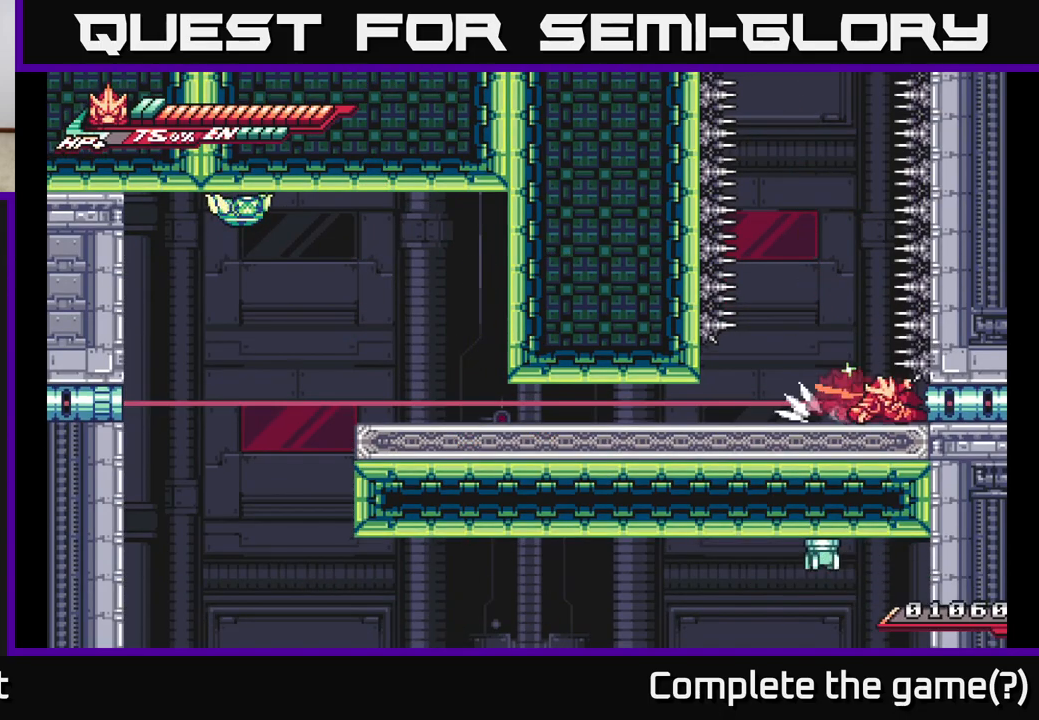
{"buttons": ["A"], "left_stick": "down", "right_stick": "center", "events": [[117, "A", "up"], [167, "A", "down"], [383, "A", "up"], [433, "A", "down"]]}